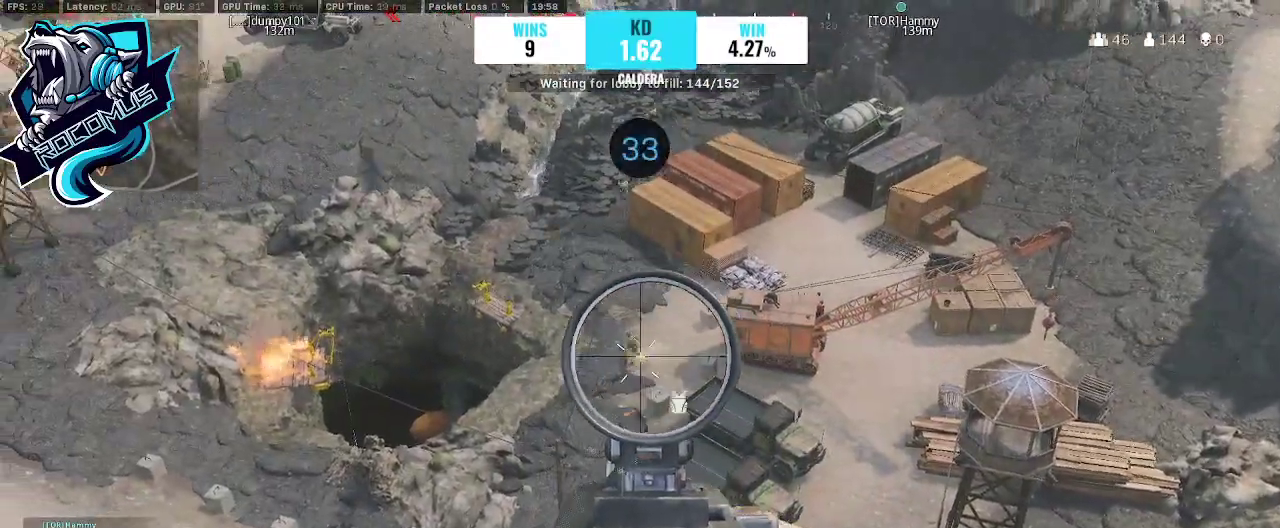
Gameplay with a controller (PlayStation layout); each line is a JSON object with the inputs held at the frame after it. "events" lists button and stick changes between this image and that frame as [ms after this image, input, new state], when the widget could be followed in between.
{"buttons": ["L1", "R1"], "left_stick": "center", "right_stick": "center", "events": [[67, "right_stick", "left"], [233, "right_stick", "center"]]}
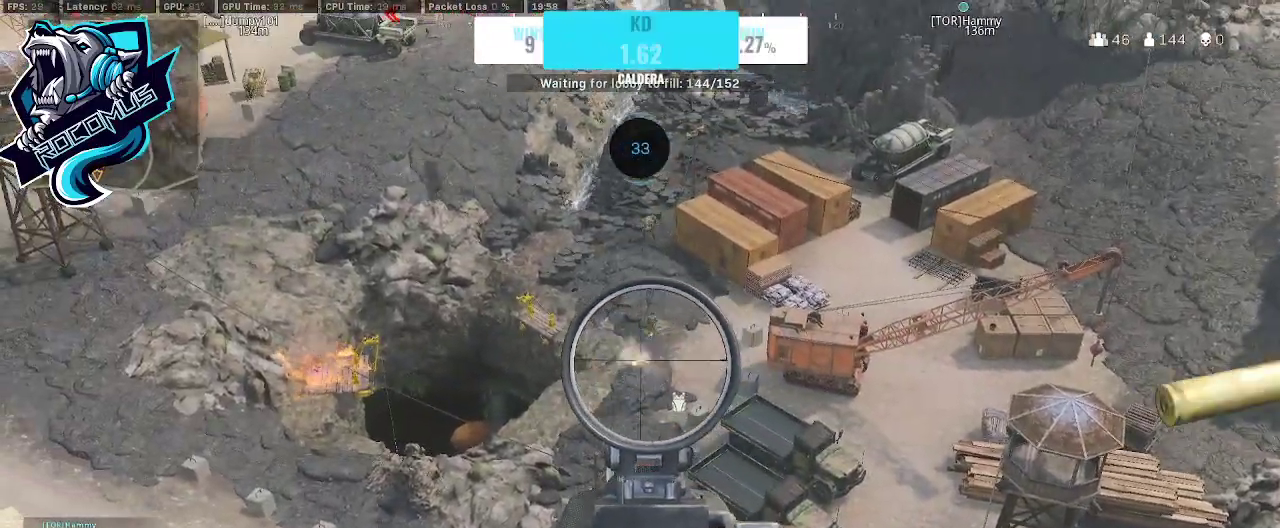
{"buttons": ["L1", "R1"], "left_stick": "center", "right_stick": "center", "events": [[100, "right_stick", "up"], [367, "right_stick", "right"], [467, "right_stick", "center"]]}
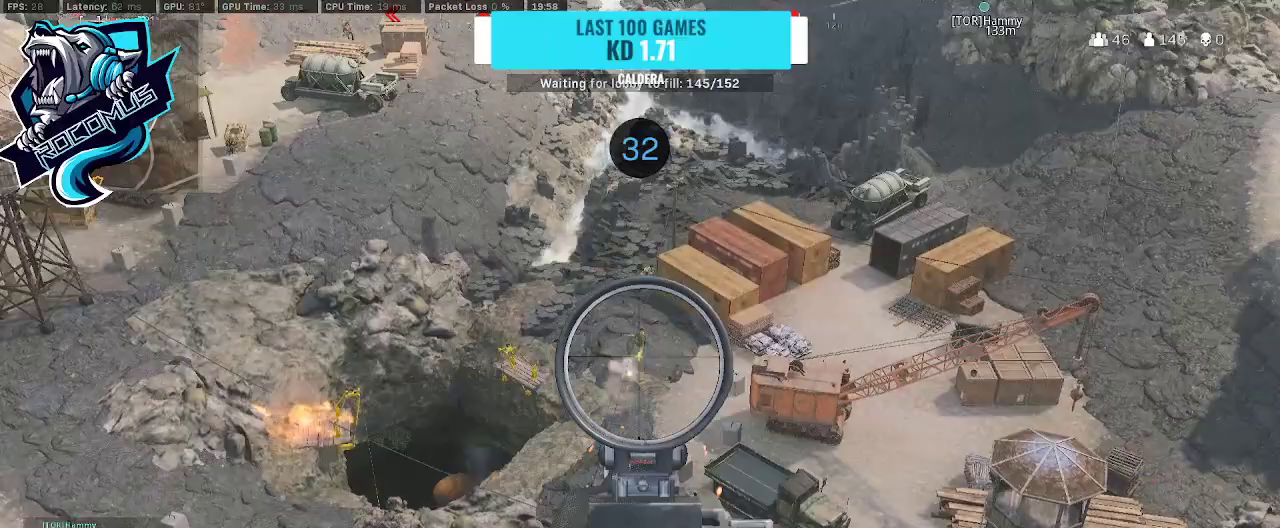
{"buttons": ["L1", "R1"], "left_stick": "center", "right_stick": "up-left", "events": [[100, "right_stick", "up"], [333, "right_stick", "center"], [400, "right_stick", "up-left"]]}
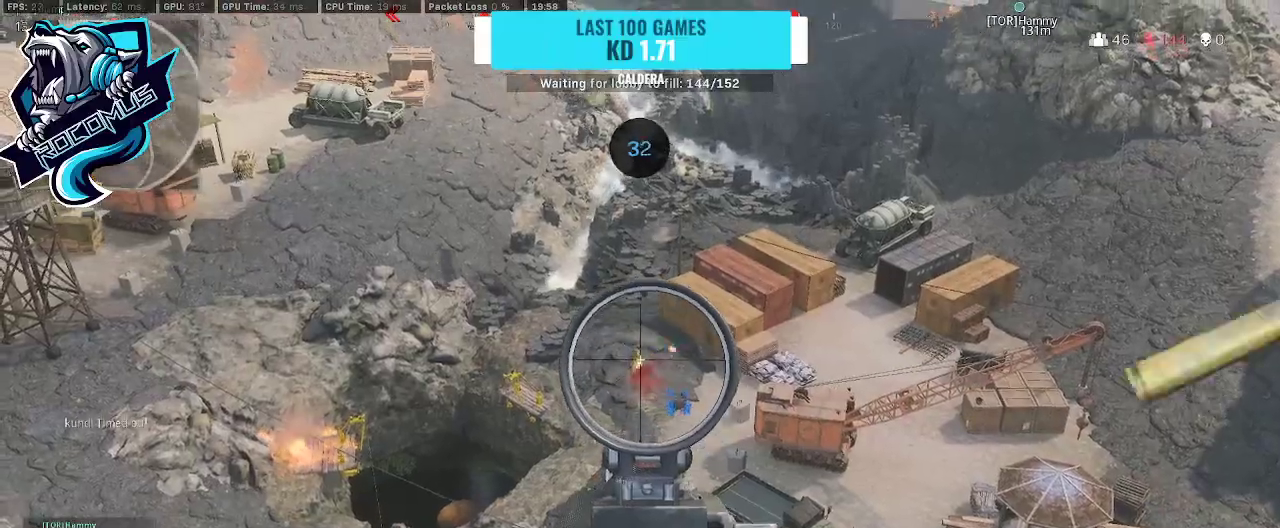
{"buttons": ["L1", "R1"], "left_stick": "center", "right_stick": "center", "events": [[167, "right_stick", "center"], [333, "right_stick", "left"], [400, "right_stick", "center"]]}
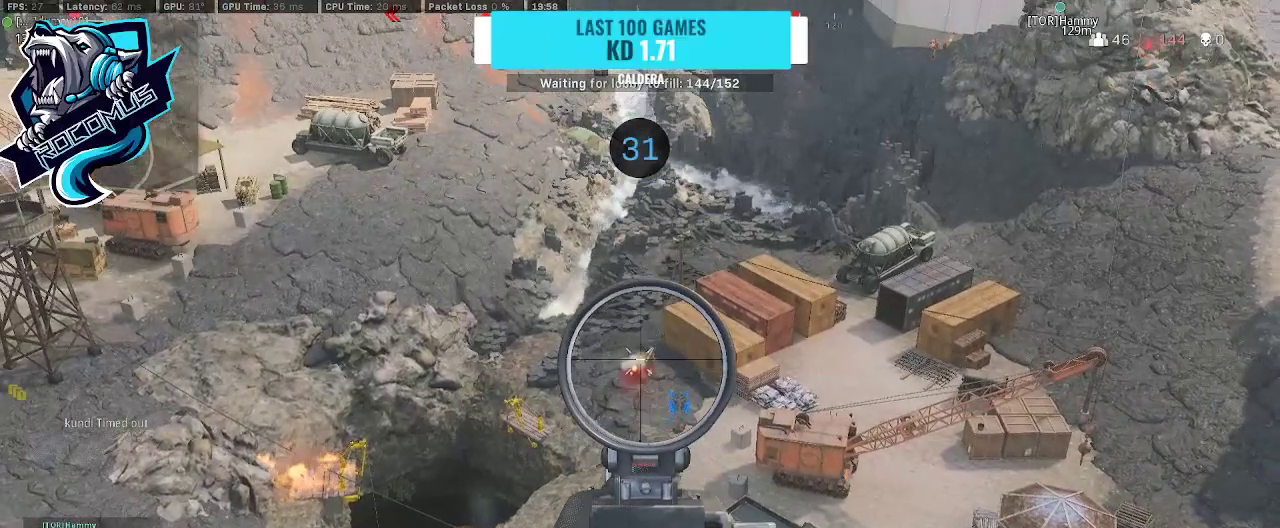
{"buttons": ["L1", "R1"], "left_stick": "center", "right_stick": "center", "events": [[33, "right_stick", "down-right"], [233, "right_stick", "right"], [400, "right_stick", "center"]]}
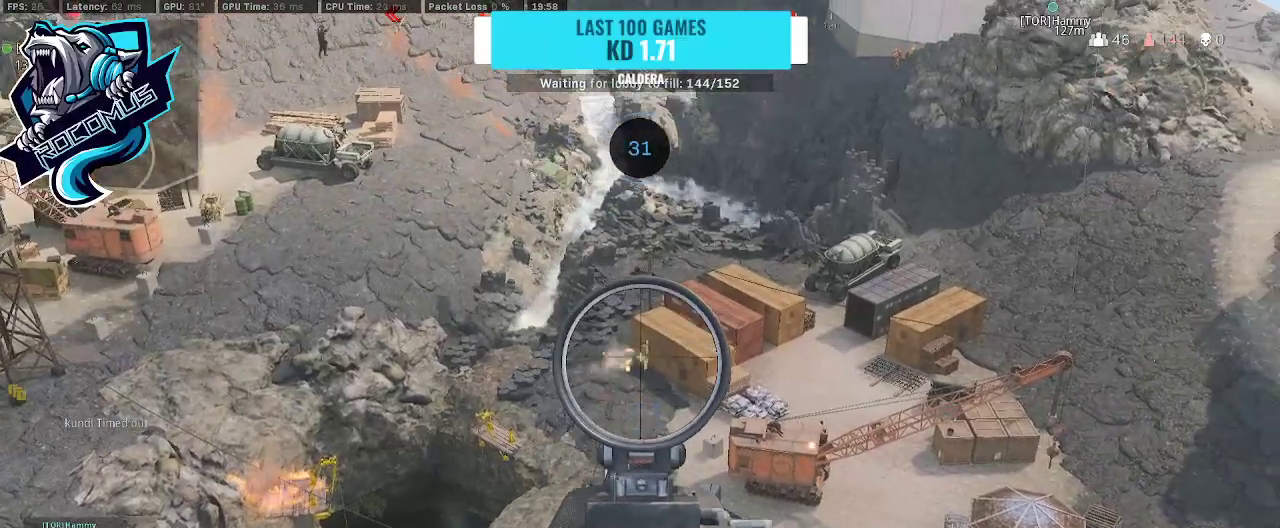
{"buttons": ["L1", "R1"], "left_stick": "center", "right_stick": "left", "events": [[100, "right_stick", "right"], [267, "right_stick", "center"], [333, "right_stick", "left"]]}
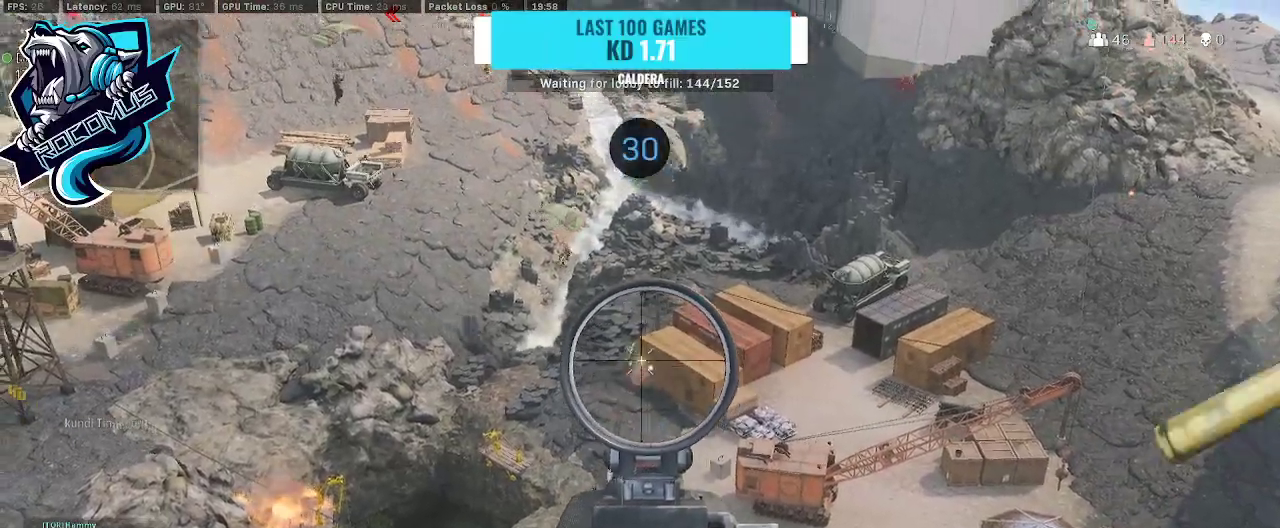
{"buttons": ["L1", "R1"], "left_stick": "center", "right_stick": "center", "events": [[200, "right_stick", "center"], [300, "right_stick", "right"], [467, "right_stick", "center"]]}
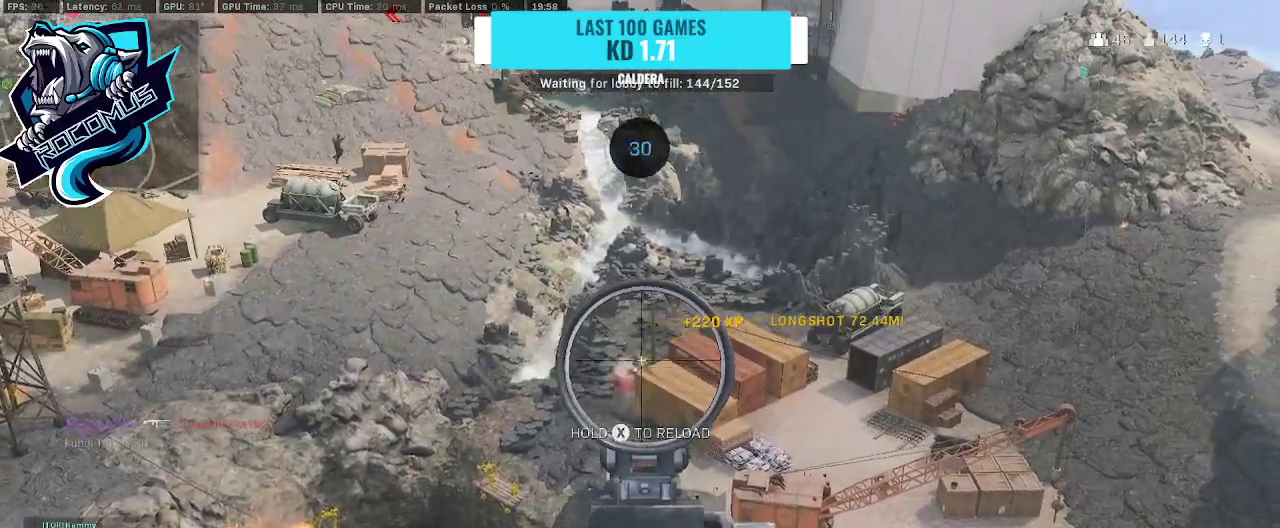
{"buttons": [], "left_stick": "down", "right_stick": "center", "events": [[33, "R1", "up"], [100, "L1", "up"], [167, "left_stick", "down"], [200, "SQUARE", "down"], [333, "SQUARE", "up"]]}
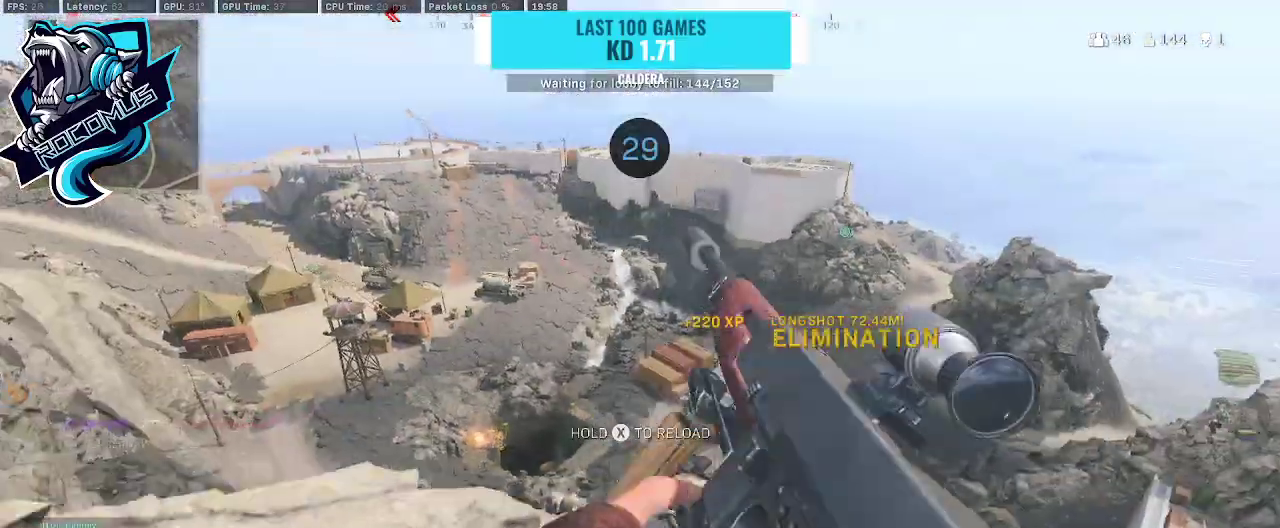
{"buttons": [], "left_stick": "up-left", "right_stick": "center", "events": [[33, "left_stick", "down-right"], [133, "left_stick", "center"], [333, "left_stick", "up-left"], [400, "right_stick", "down-right"], [500, "right_stick", "center"]]}
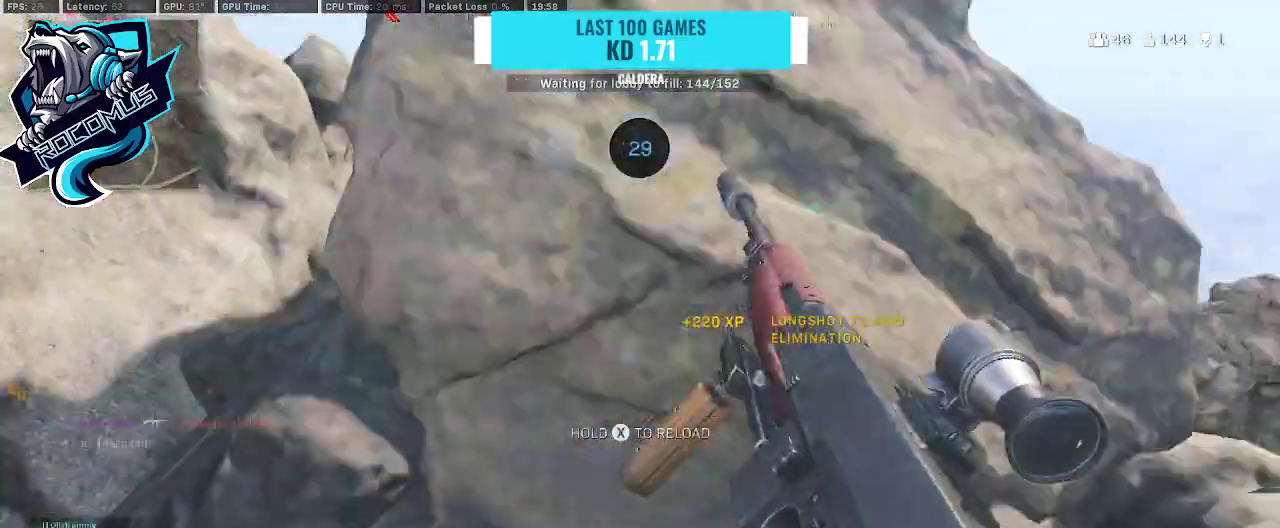
{"buttons": [], "left_stick": "up-right", "right_stick": "center", "events": [[200, "left_stick", "center"], [233, "right_stick", "right"], [300, "left_stick", "right"], [467, "right_stick", "center"], [500, "left_stick", "up-right"]]}
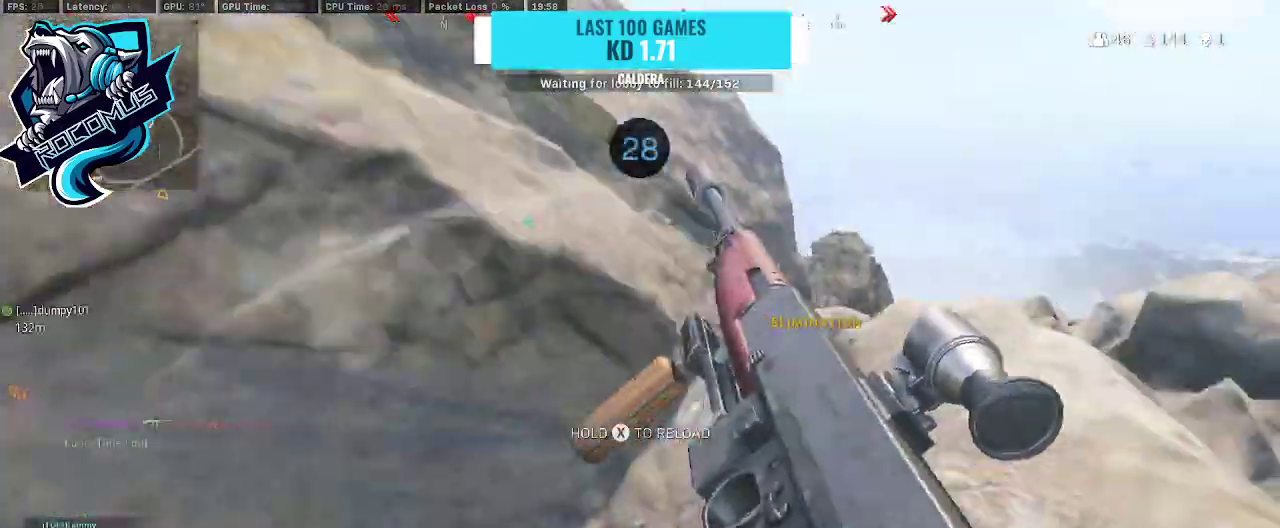
{"buttons": [], "left_stick": "up-right", "right_stick": "center", "events": [[300, "right_stick", "right"], [400, "right_stick", "center"]]}
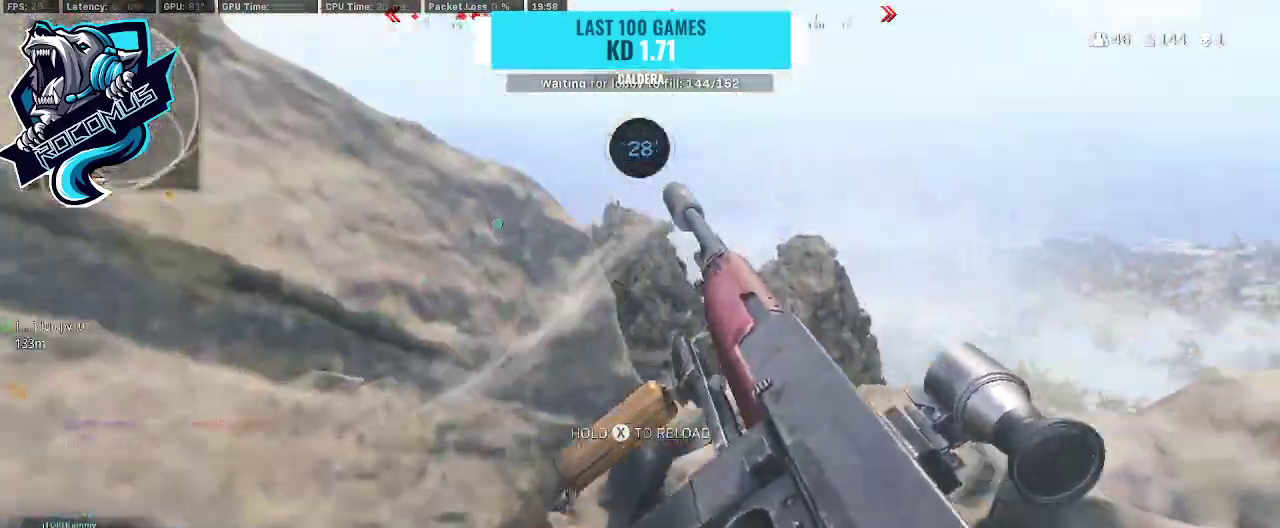
{"buttons": [], "left_stick": "right", "right_stick": "center", "events": [[300, "left_stick", "right"]]}
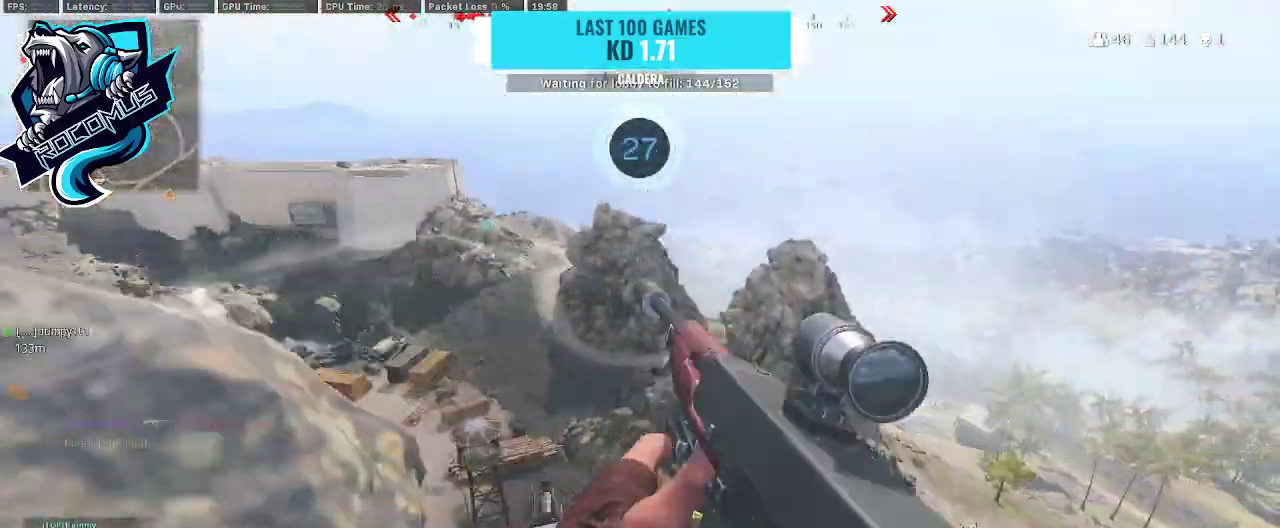
{"buttons": ["L1"], "left_stick": "center", "right_stick": "center", "events": [[33, "left_stick", "up-right"], [67, "right_stick", "up"], [133, "L1", "down"], [133, "left_stick", "up"], [233, "left_stick", "up-left"], [300, "right_stick", "up-right"], [333, "left_stick", "center"], [400, "right_stick", "center"]]}
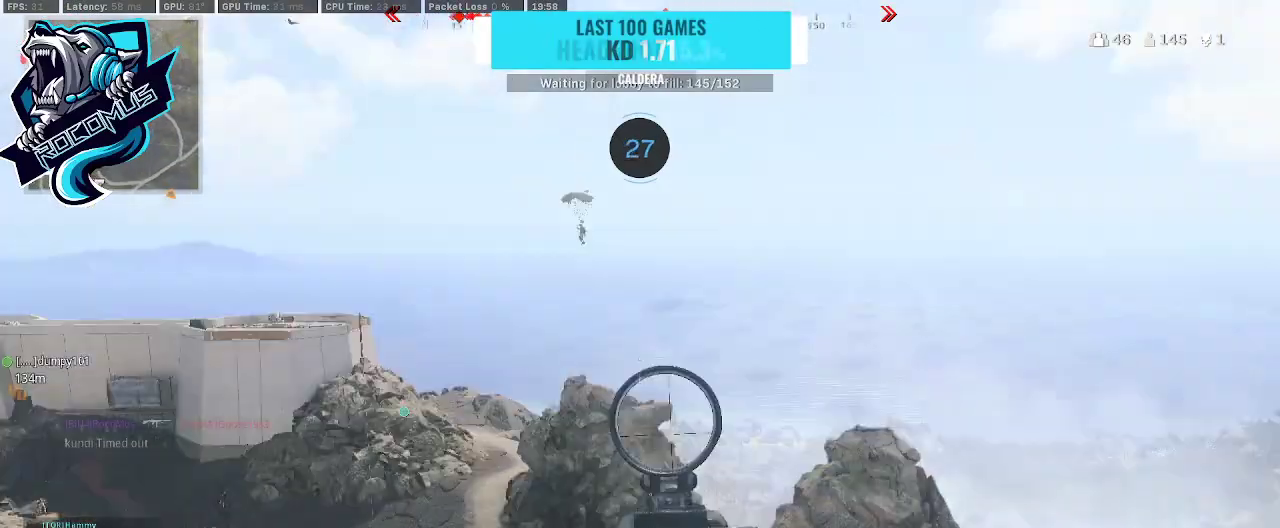
{"buttons": ["L1"], "left_stick": "center", "right_stick": "up", "events": [[33, "left_stick", "left"], [33, "right_stick", "up-left"], [200, "left_stick", "center"], [267, "right_stick", "up"]]}
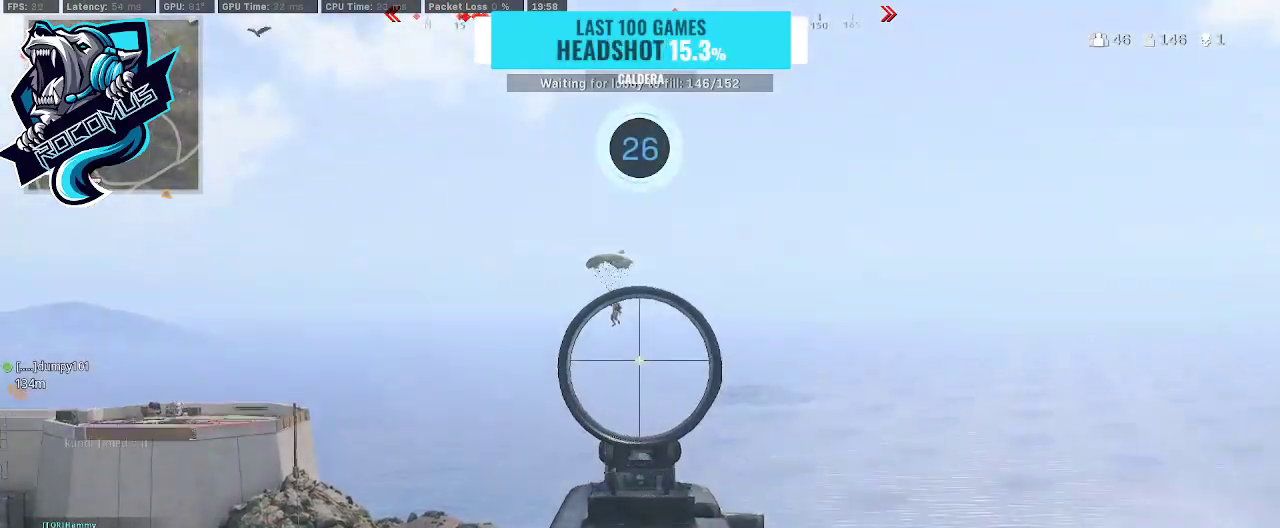
{"buttons": ["L1", "R1"], "left_stick": "center", "right_stick": "down", "events": [[33, "right_stick", "up-left"], [167, "R1", "down"], [200, "right_stick", "center"], [467, "right_stick", "down"]]}
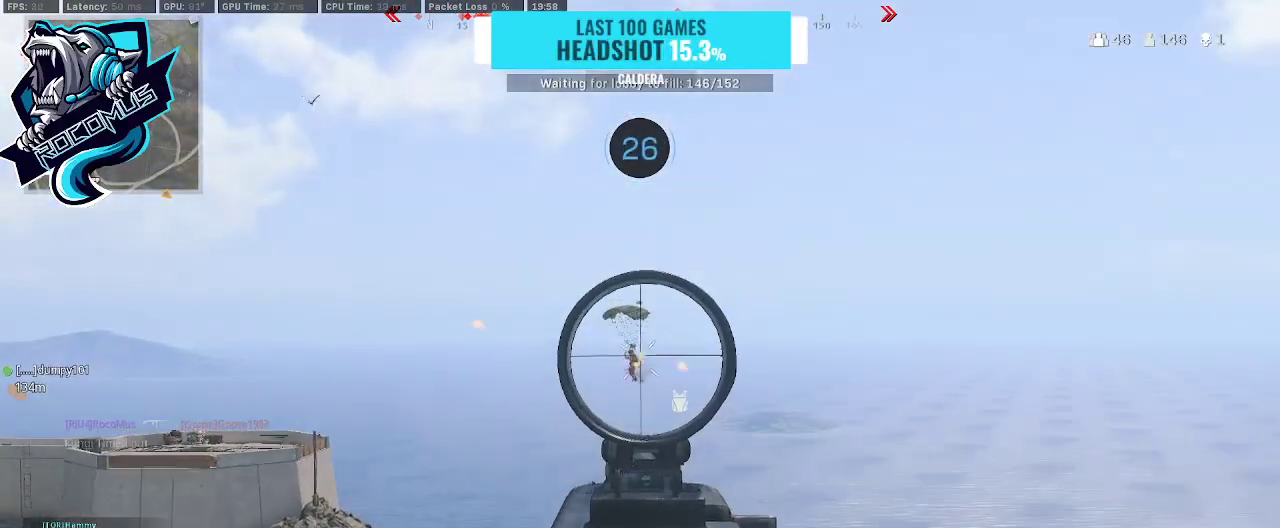
{"buttons": ["L1", "R1"], "left_stick": "center", "right_stick": "down", "events": []}
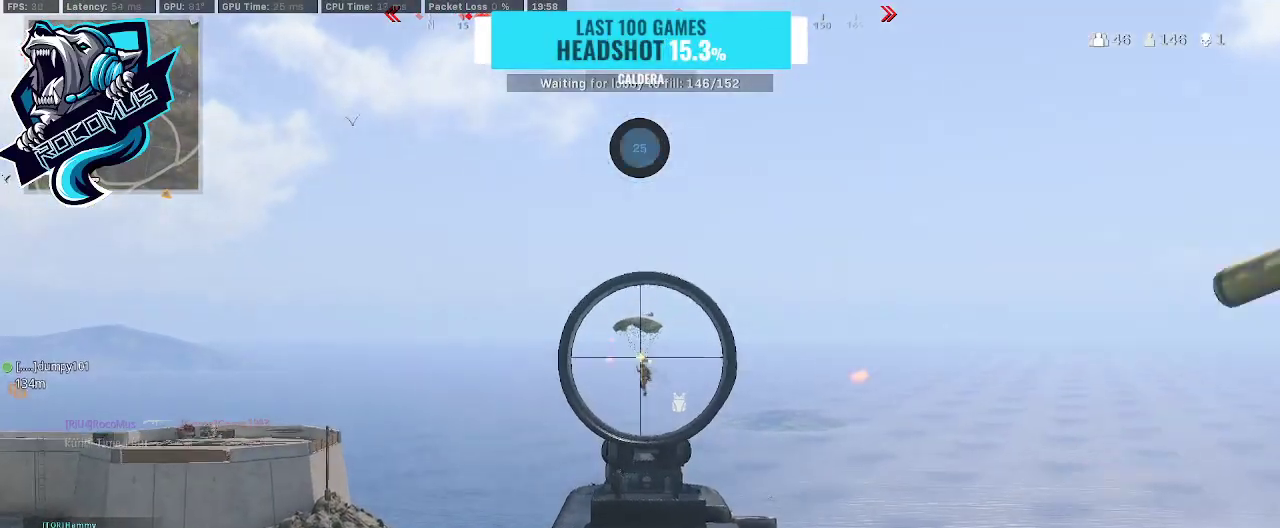
{"buttons": ["L1", "R1"], "left_stick": "center", "right_stick": "center", "events": [[133, "right_stick", "center"]]}
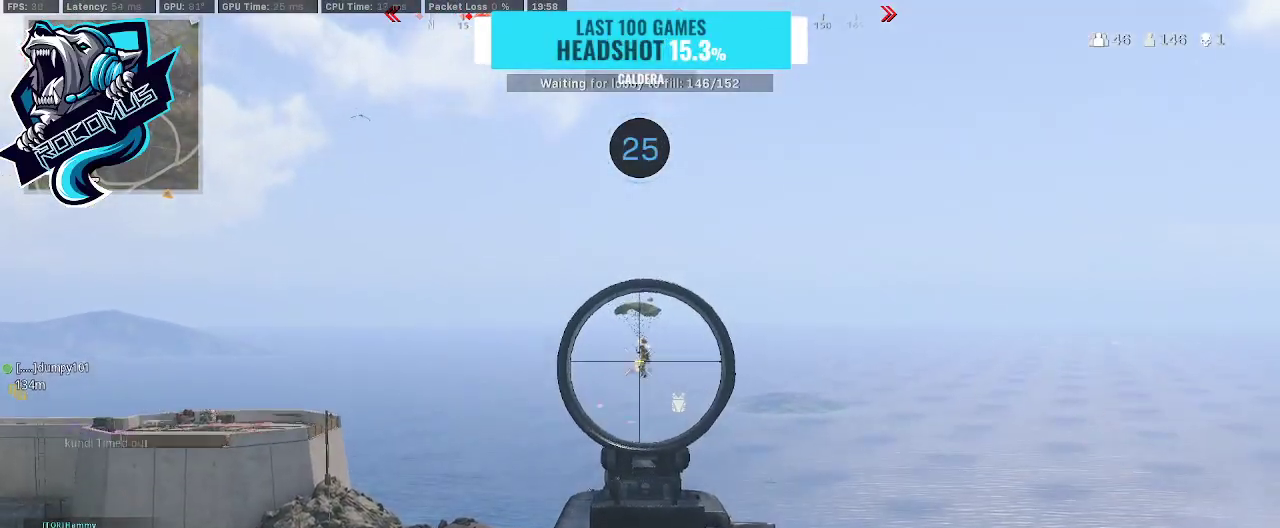
{"buttons": ["L1", "R1"], "left_stick": "center", "right_stick": "down", "events": [[33, "right_stick", "down-right"], [367, "right_stick", "down"]]}
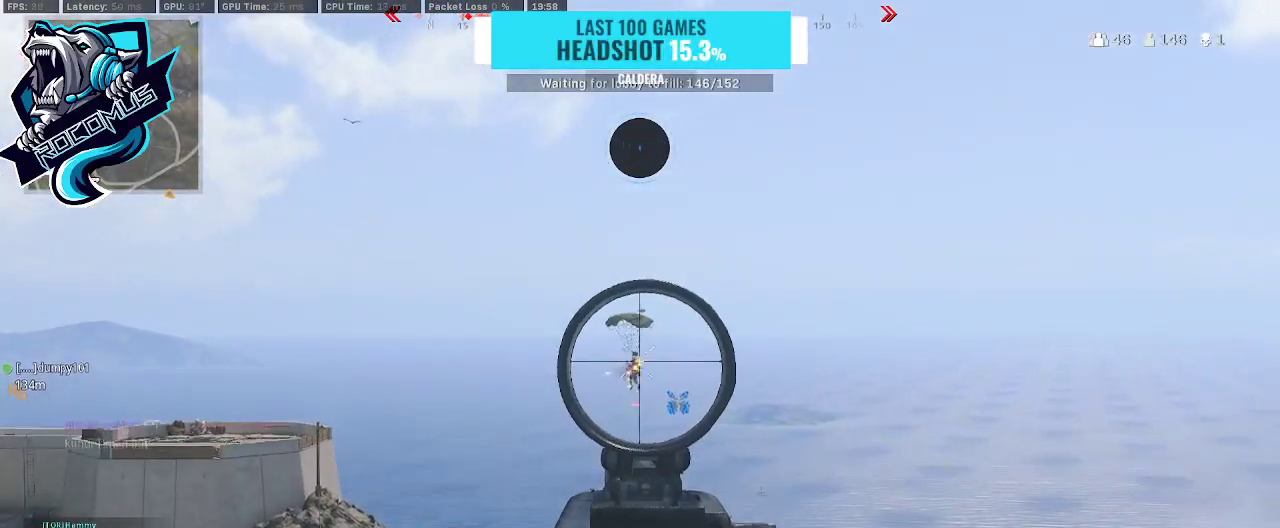
{"buttons": ["L1", "R1"], "left_stick": "center", "right_stick": "down", "events": []}
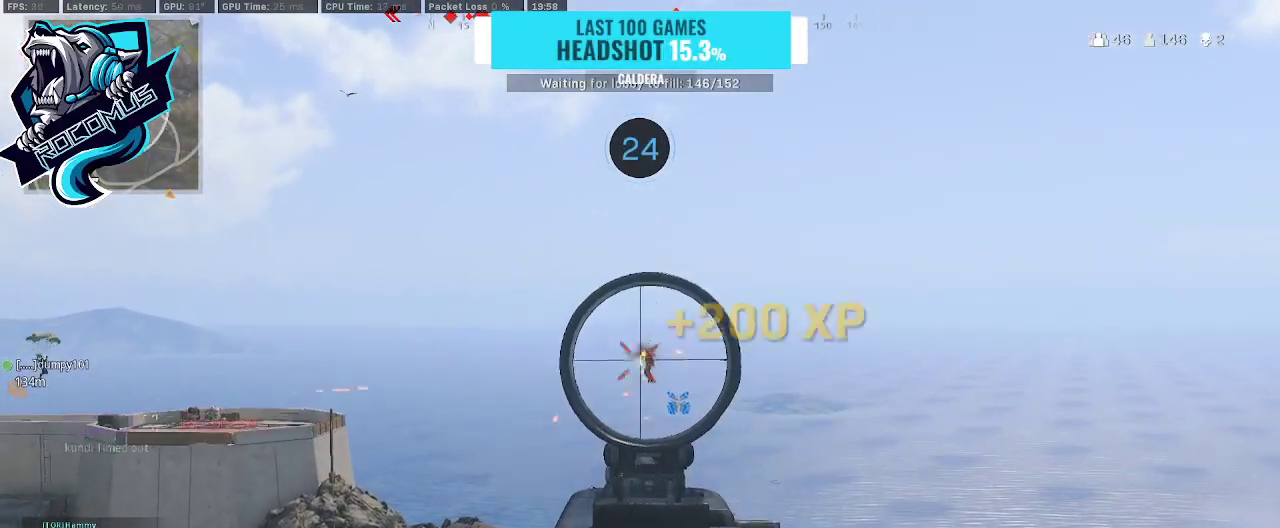
{"buttons": [], "left_stick": "right", "right_stick": "left", "events": [[200, "R1", "up"], [267, "L1", "up"], [367, "right_stick", "left"], [500, "left_stick", "right"]]}
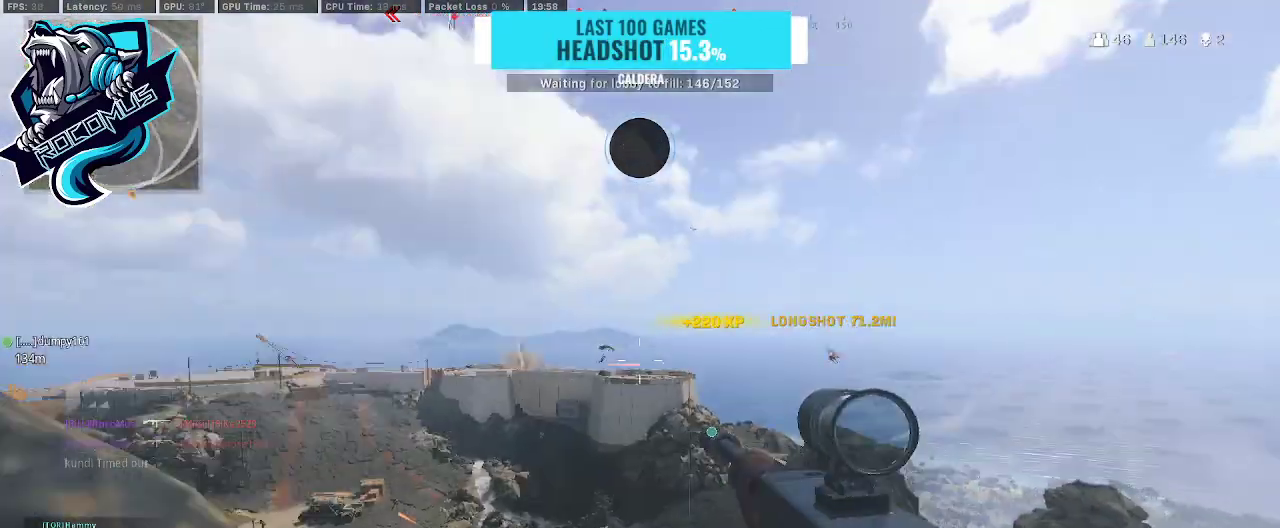
{"buttons": ["L1"], "left_stick": "left", "right_stick": "right", "events": [[67, "right_stick", "center"], [100, "L1", "down"], [133, "left_stick", "center"], [333, "right_stick", "right"], [367, "left_stick", "left"]]}
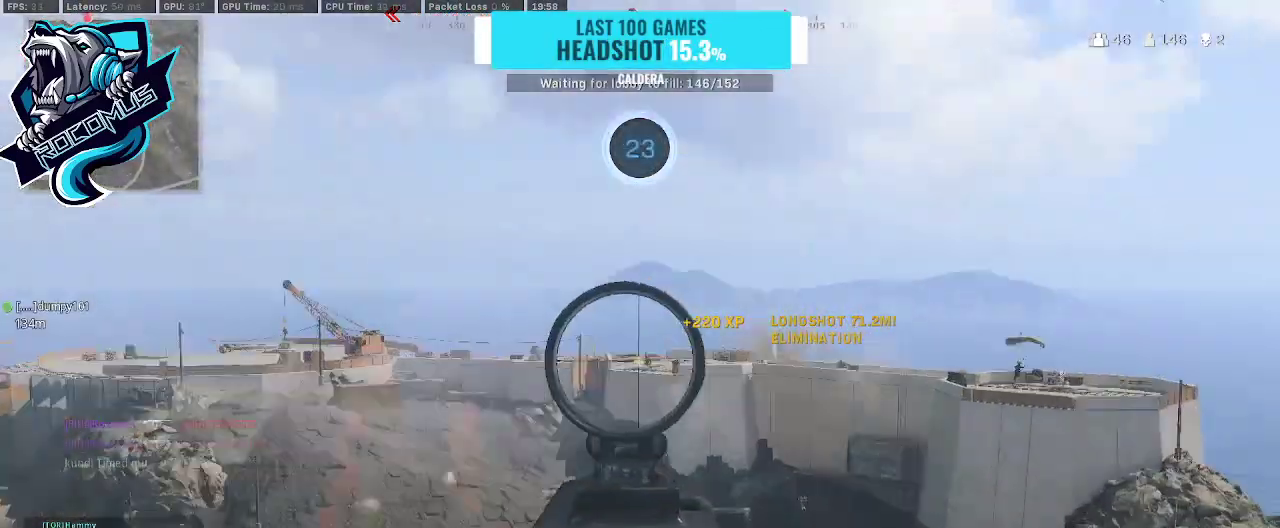
{"buttons": ["L1"], "left_stick": "right", "right_stick": "right", "events": [[300, "left_stick", "right"], [300, "right_stick", "down-right"], [467, "right_stick", "right"]]}
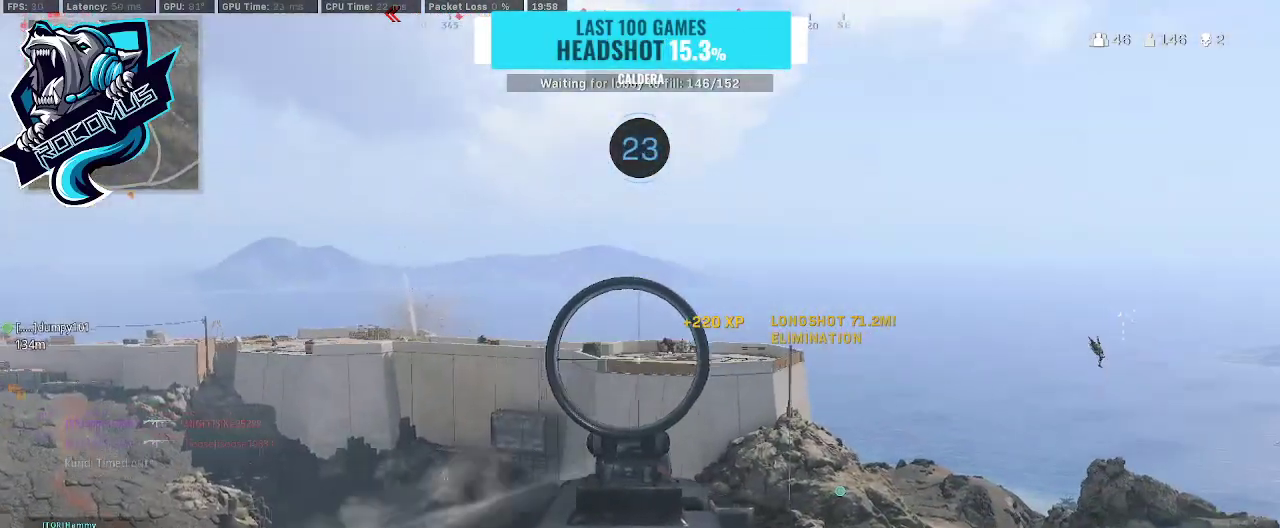
{"buttons": ["L1"], "left_stick": "center", "right_stick": "right", "events": [[33, "left_stick", "center"], [200, "left_stick", "left"], [367, "left_stick", "center"]]}
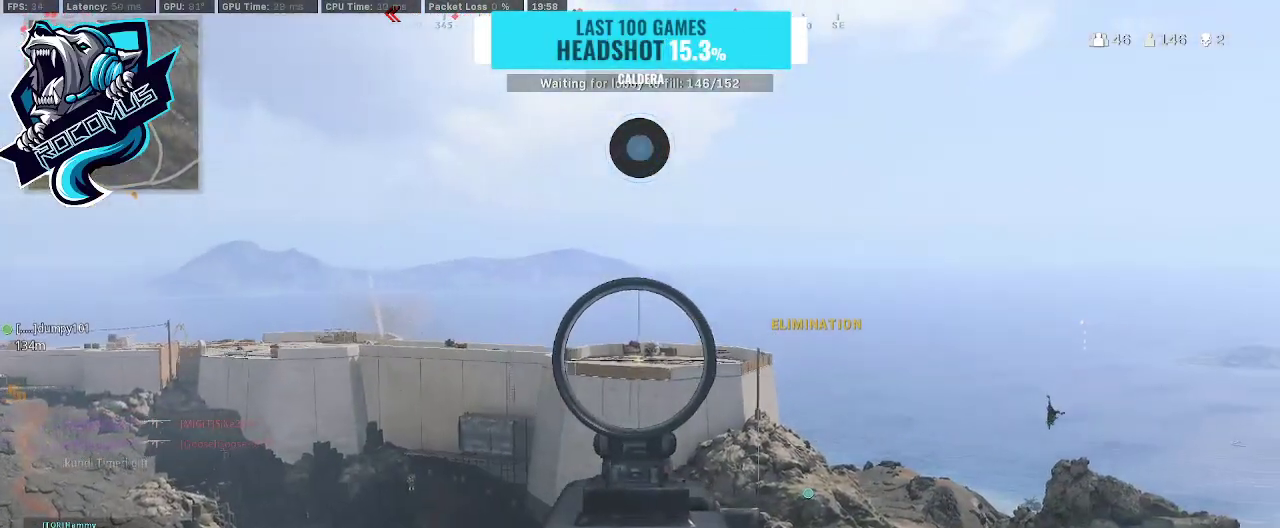
{"buttons": ["L1", "R1"], "left_stick": "center", "right_stick": "down-right", "events": [[67, "R1", "down"], [100, "right_stick", "center"], [300, "right_stick", "right"], [367, "right_stick", "down-right"]]}
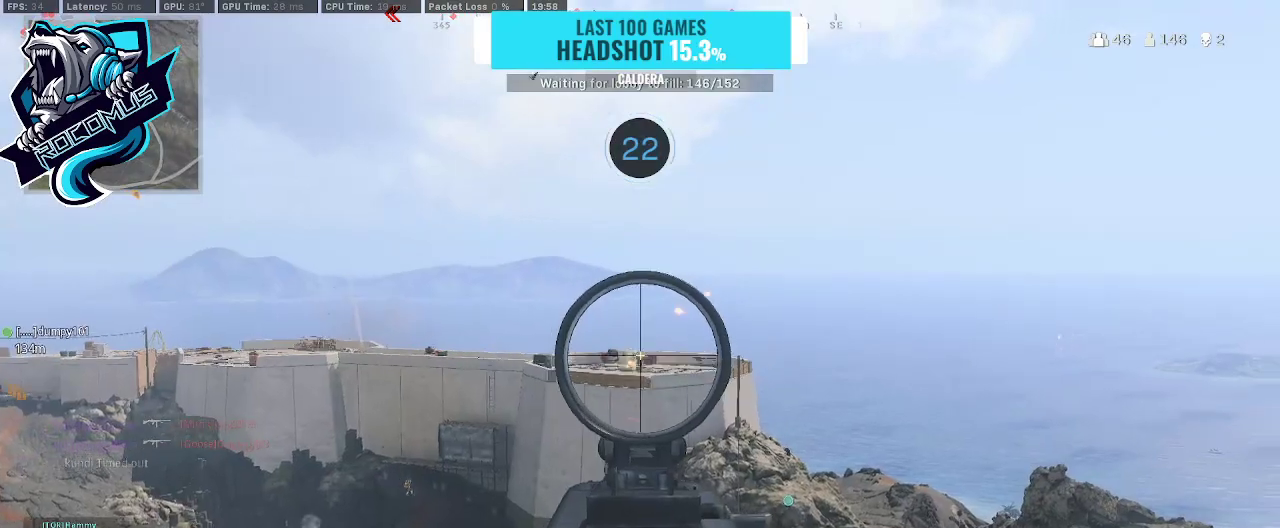
{"buttons": ["L1", "R1"], "left_stick": "center", "right_stick": "down", "events": [[67, "right_stick", "right"], [333, "right_stick", "center"], [400, "right_stick", "down"]]}
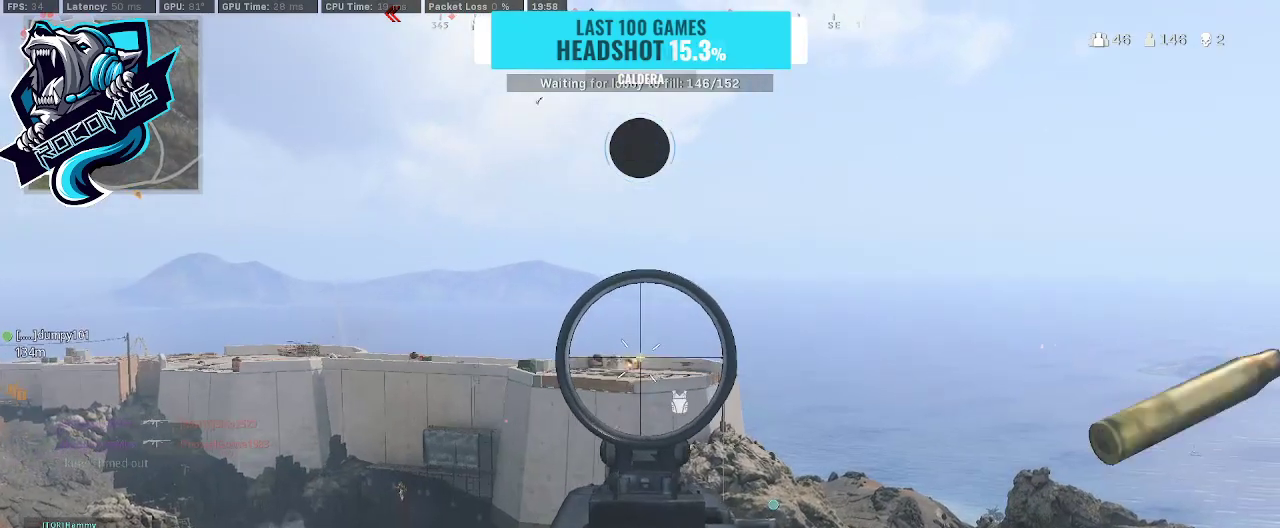
{"buttons": ["L1", "R1"], "left_stick": "center", "right_stick": "center", "events": [[400, "right_stick", "center"]]}